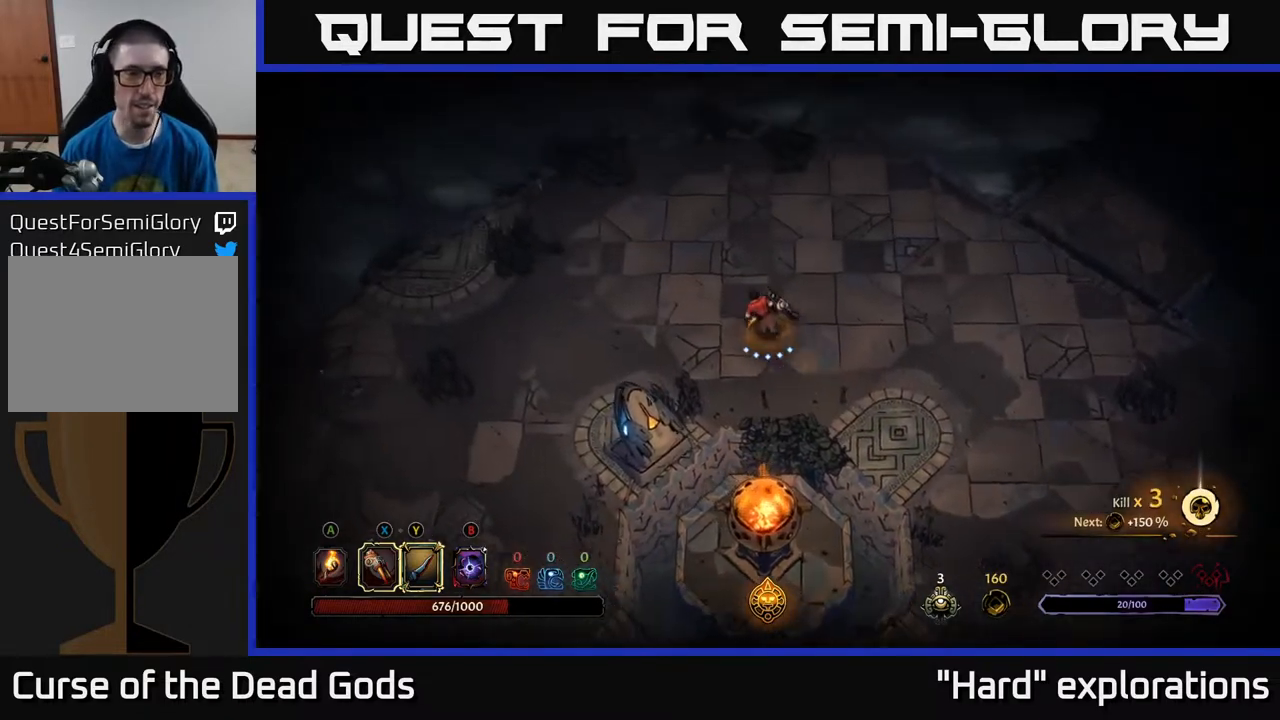
Gameplay with a controller (Xbox layout); each line is a JSON object with the inputs held at the frame after it. "events" lists button and stick changes between this image and that frame as [ms after this image, input, new state], when the widget could be followed in between.
{"buttons": [], "left_stick": "up", "right_stick": "center", "events": [[483, "left_stick", "up"]]}
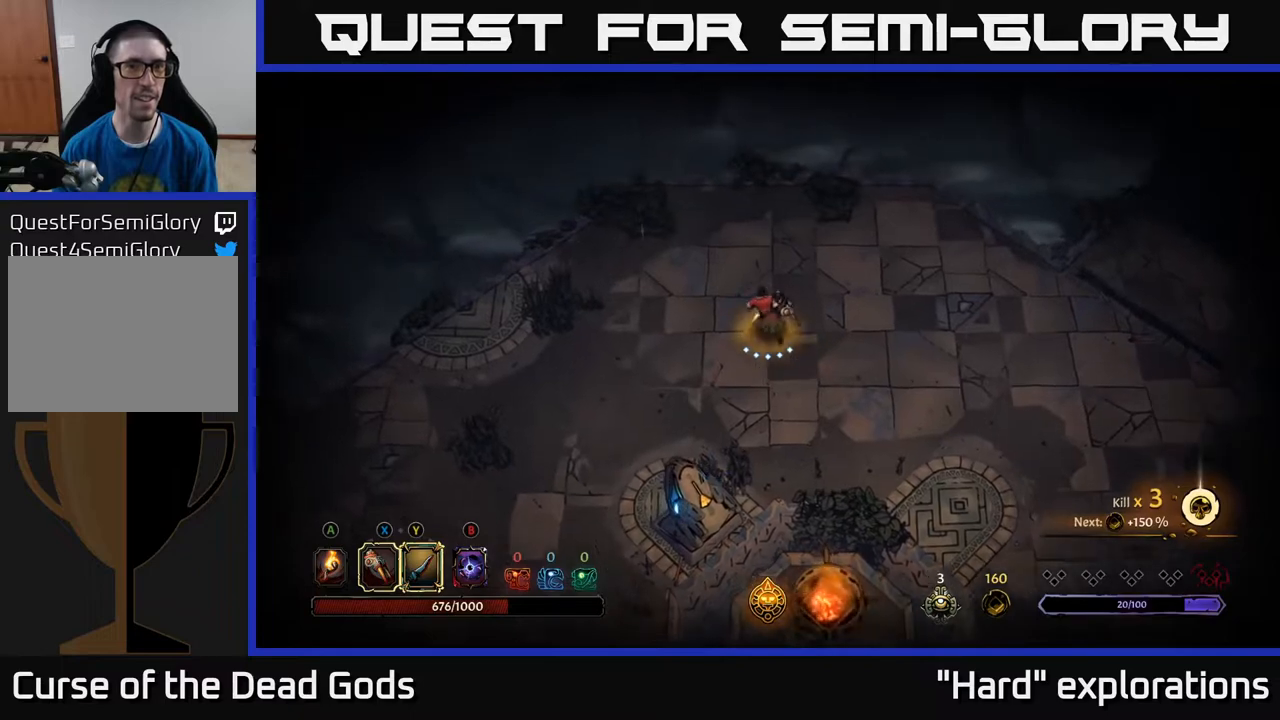
{"buttons": ["R2"], "left_stick": "right", "right_stick": "center", "events": [[150, "left_stick", "up-right"], [283, "left_stick", "right"], [467, "R2", "down"]]}
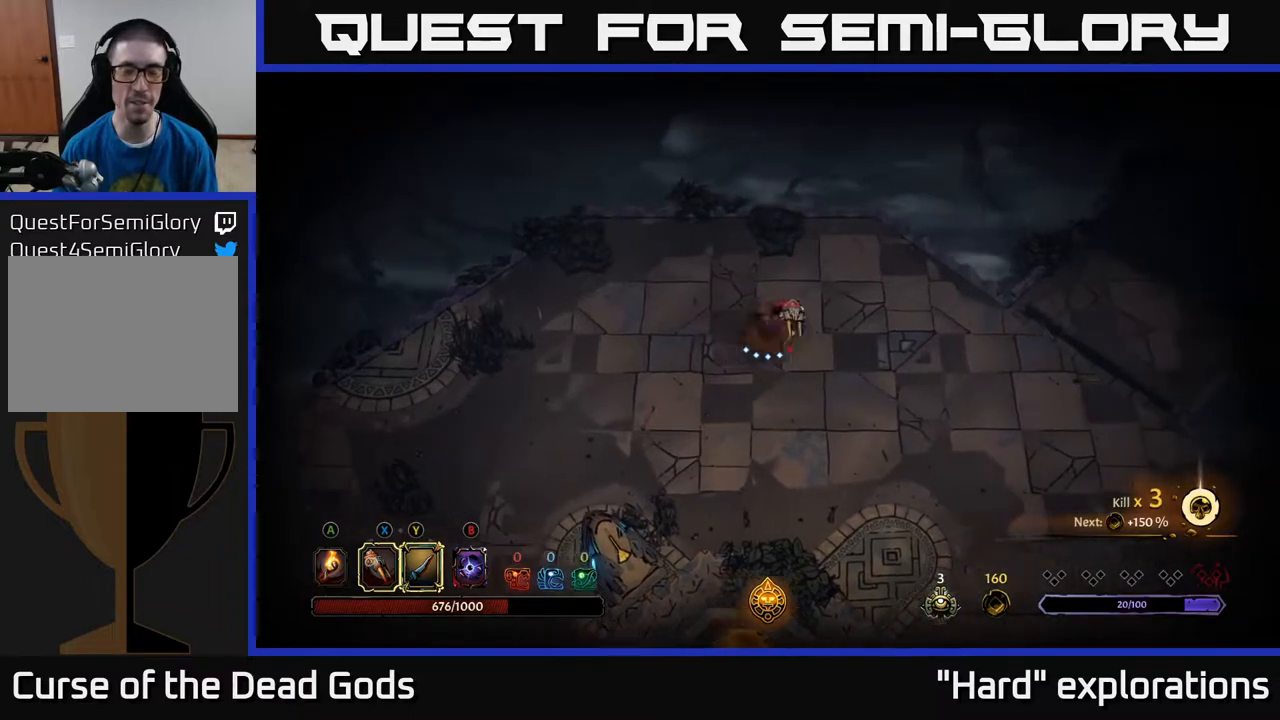
{"buttons": [], "left_stick": "right", "right_stick": "center", "events": [[133, "R2", "up"], [267, "left_stick", "center"], [467, "left_stick", "right"]]}
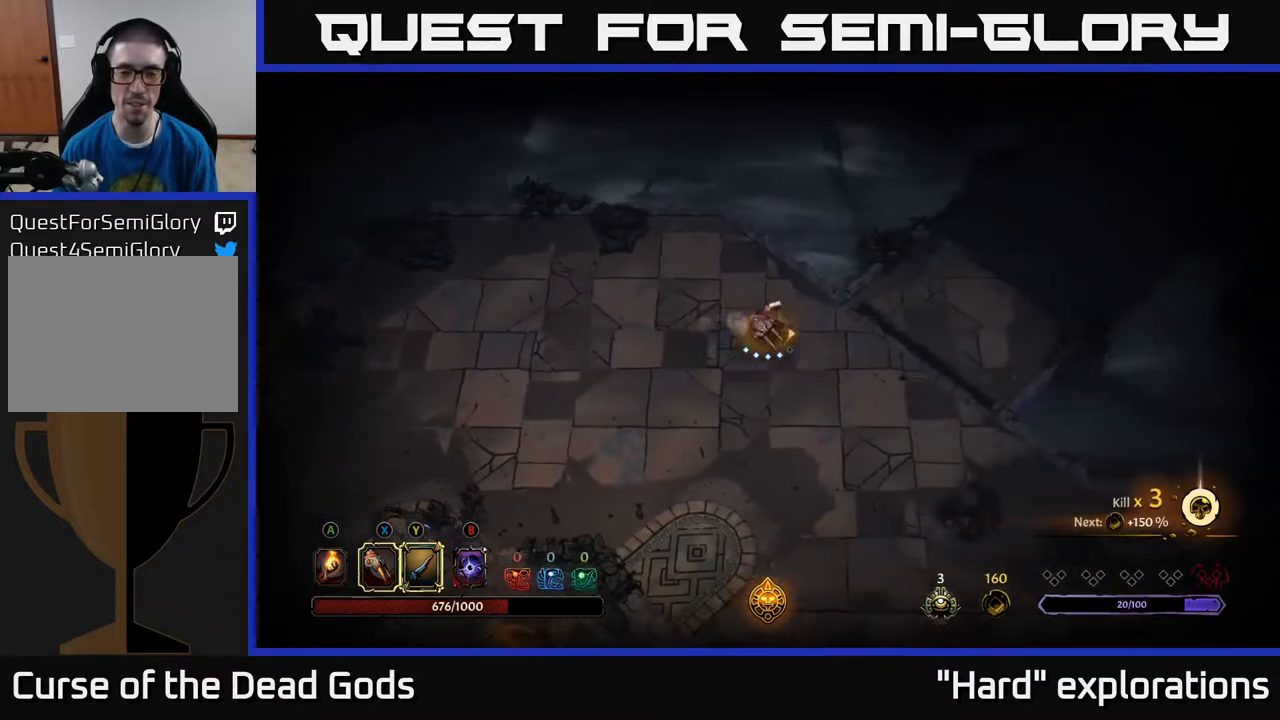
{"buttons": [], "left_stick": "right", "right_stick": "center", "events": []}
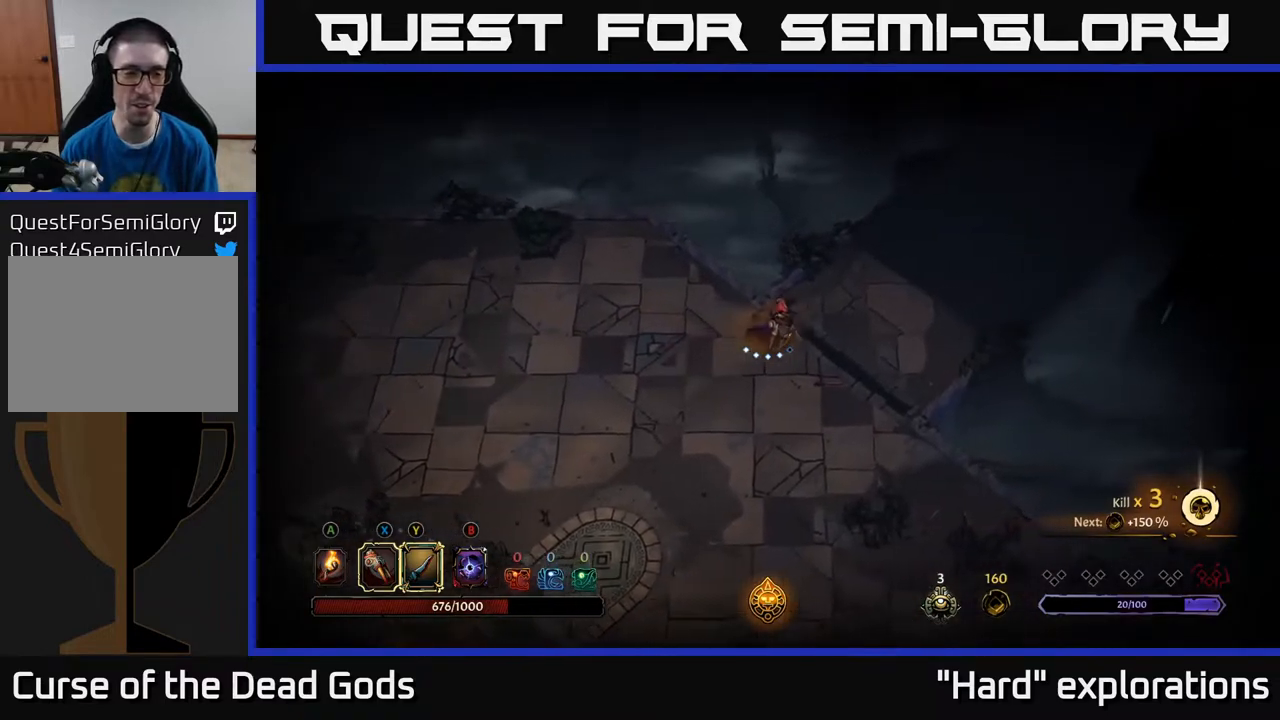
{"buttons": [], "left_stick": "up-right", "right_stick": "center", "events": [[283, "left_stick", "up-right"]]}
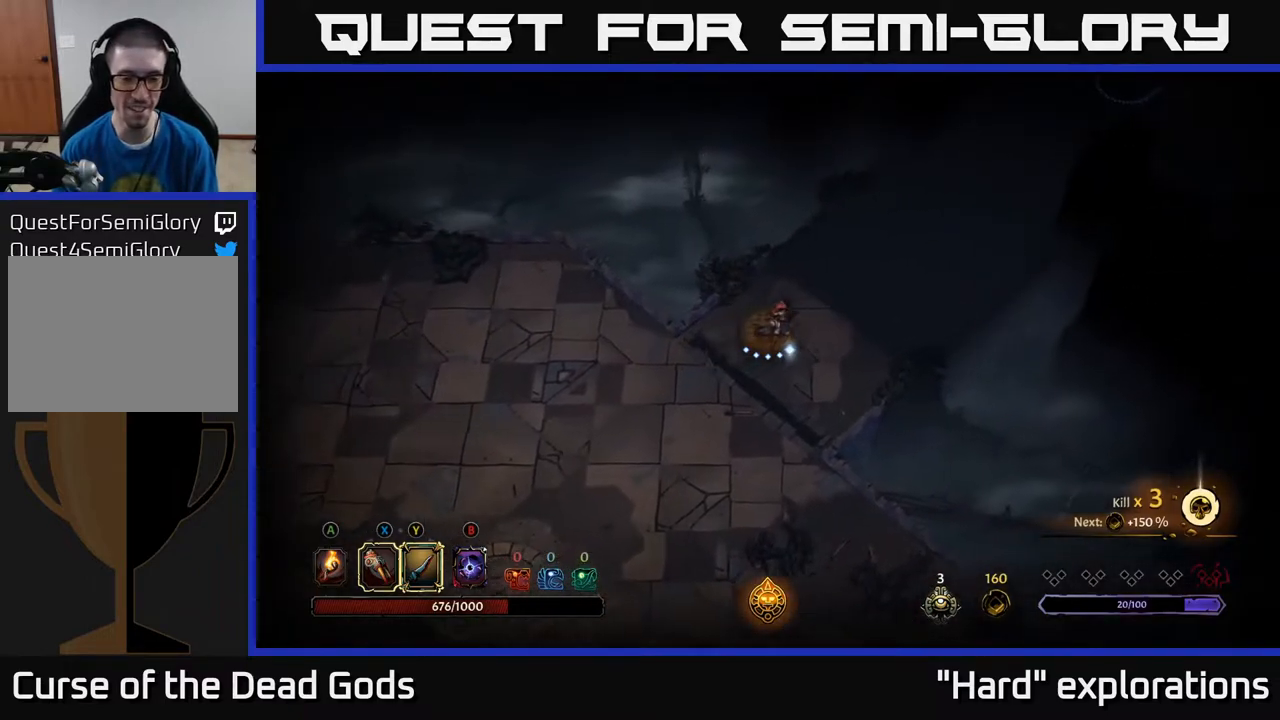
{"buttons": [], "left_stick": "up-right", "right_stick": "center", "events": []}
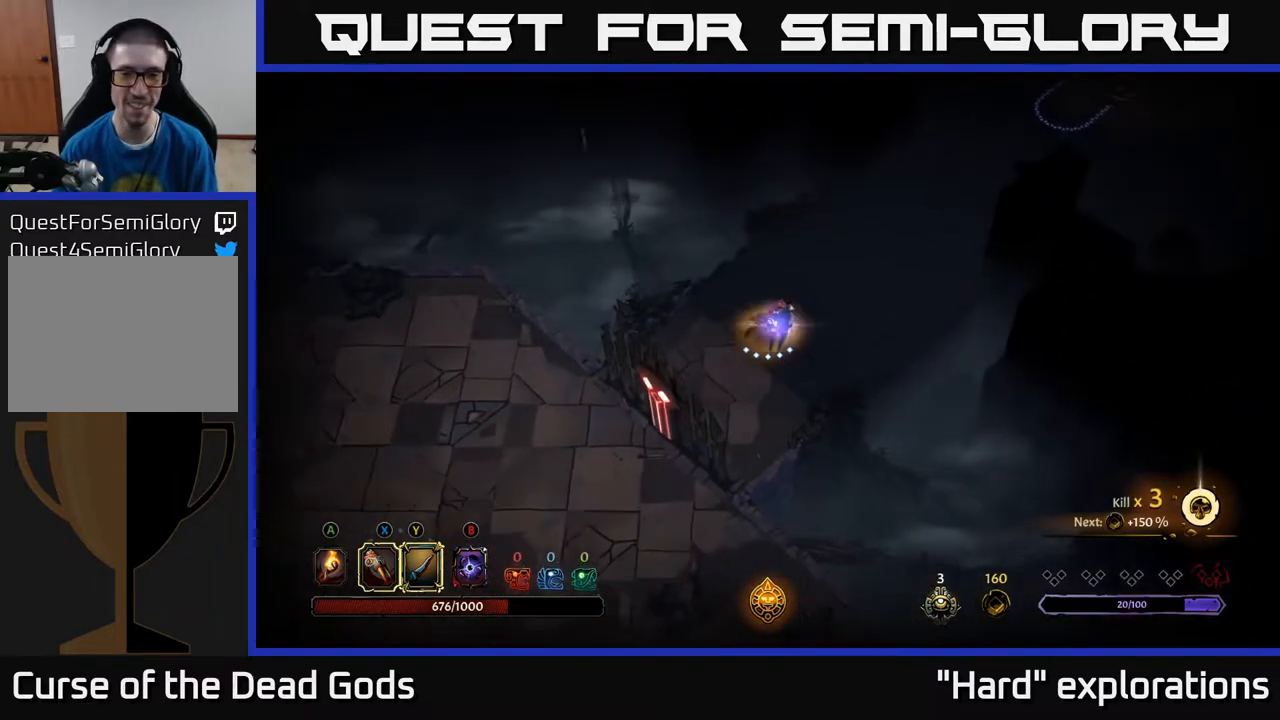
{"buttons": [], "left_stick": "up-right", "right_stick": "center", "events": []}
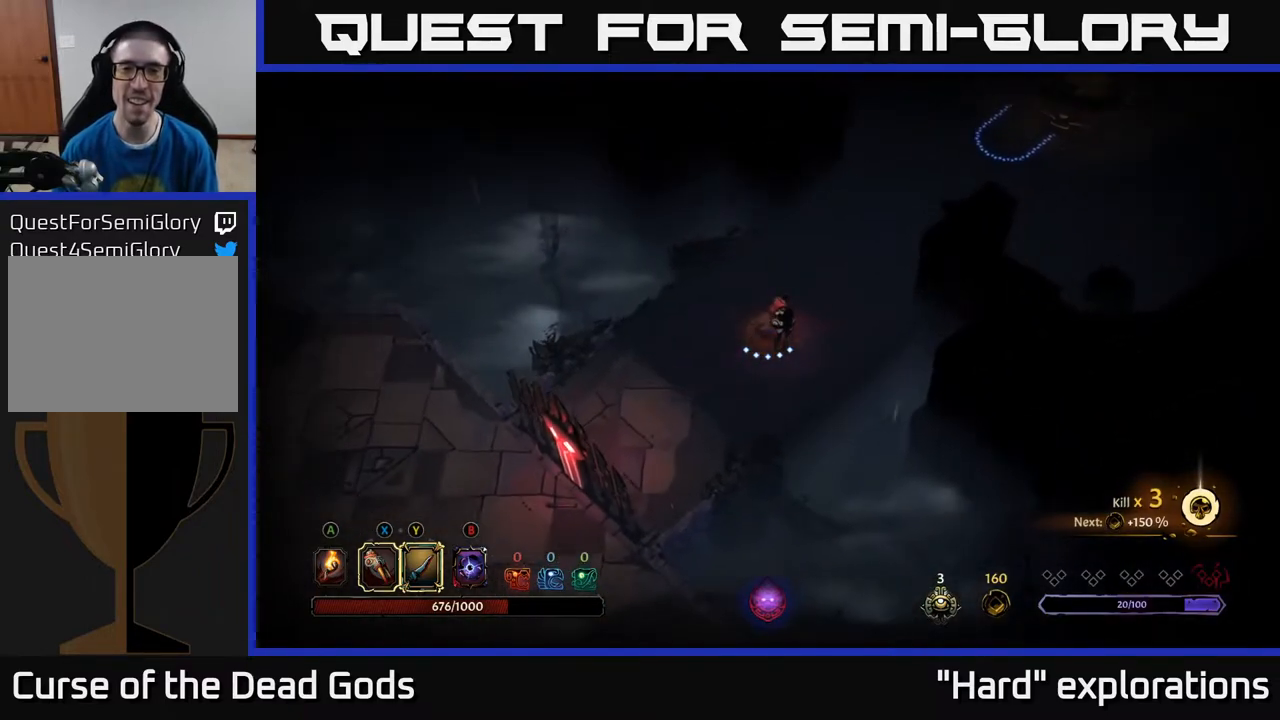
{"buttons": [], "left_stick": "up-right", "right_stick": "center", "events": [[283, "A", "down"], [350, "A", "up"]]}
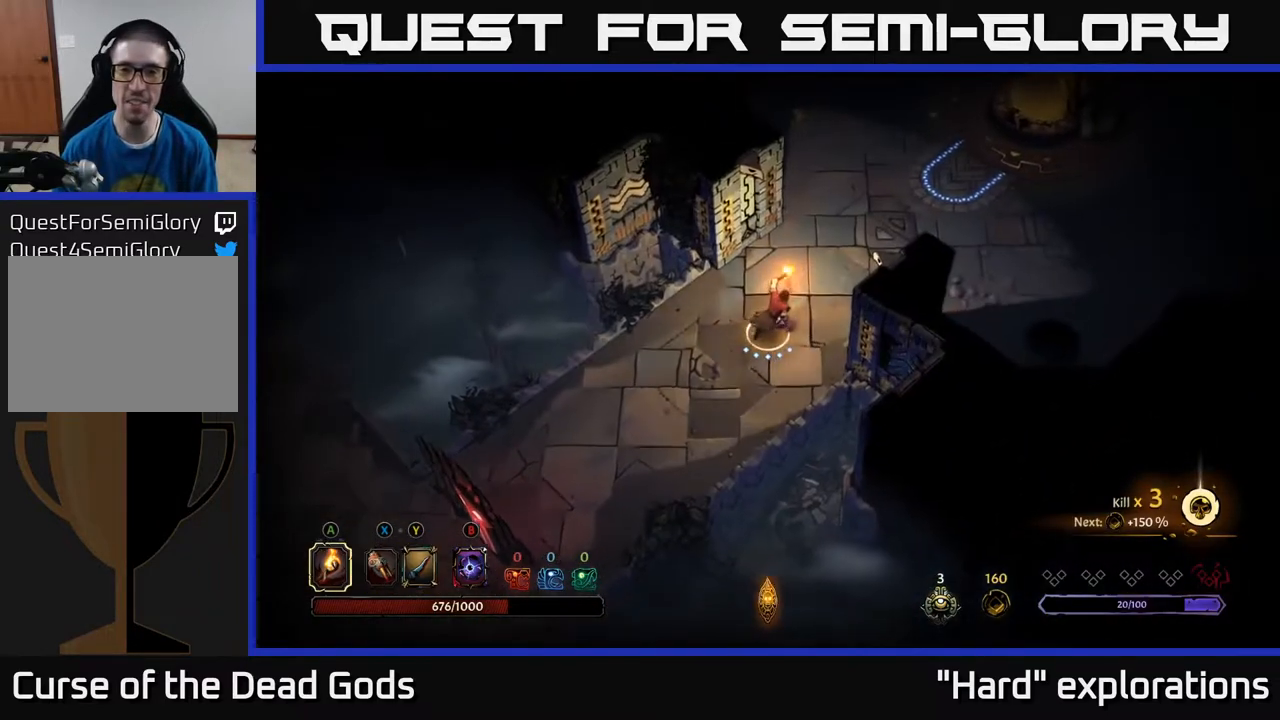
{"buttons": [], "left_stick": "up-right", "right_stick": "center", "events": []}
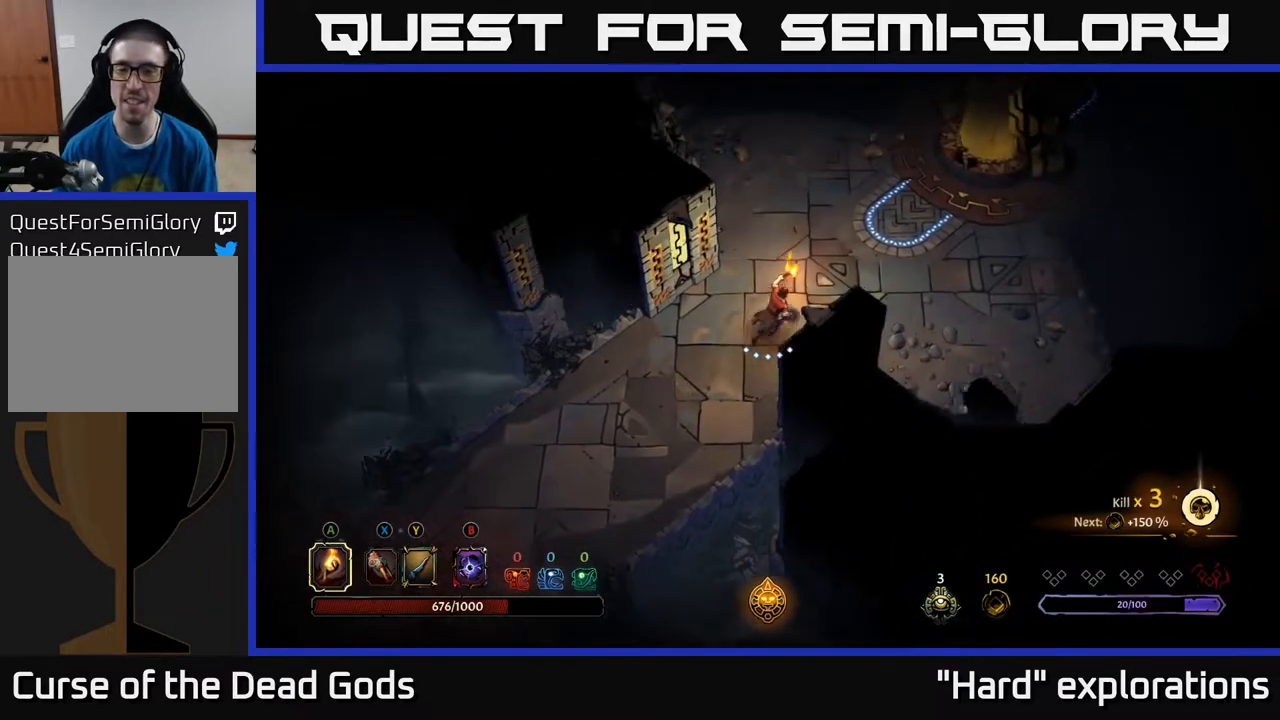
{"buttons": [], "left_stick": "up-right", "right_stick": "center", "events": []}
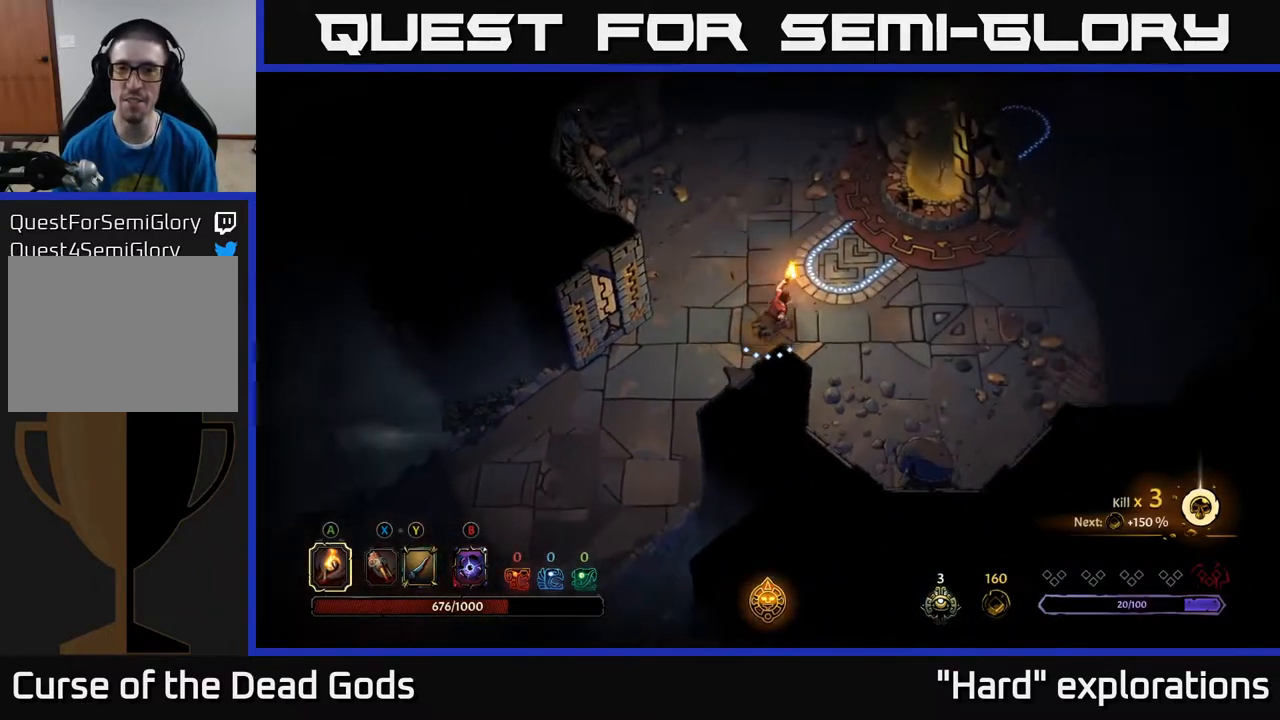
{"buttons": [], "left_stick": "up-right", "right_stick": "center", "events": []}
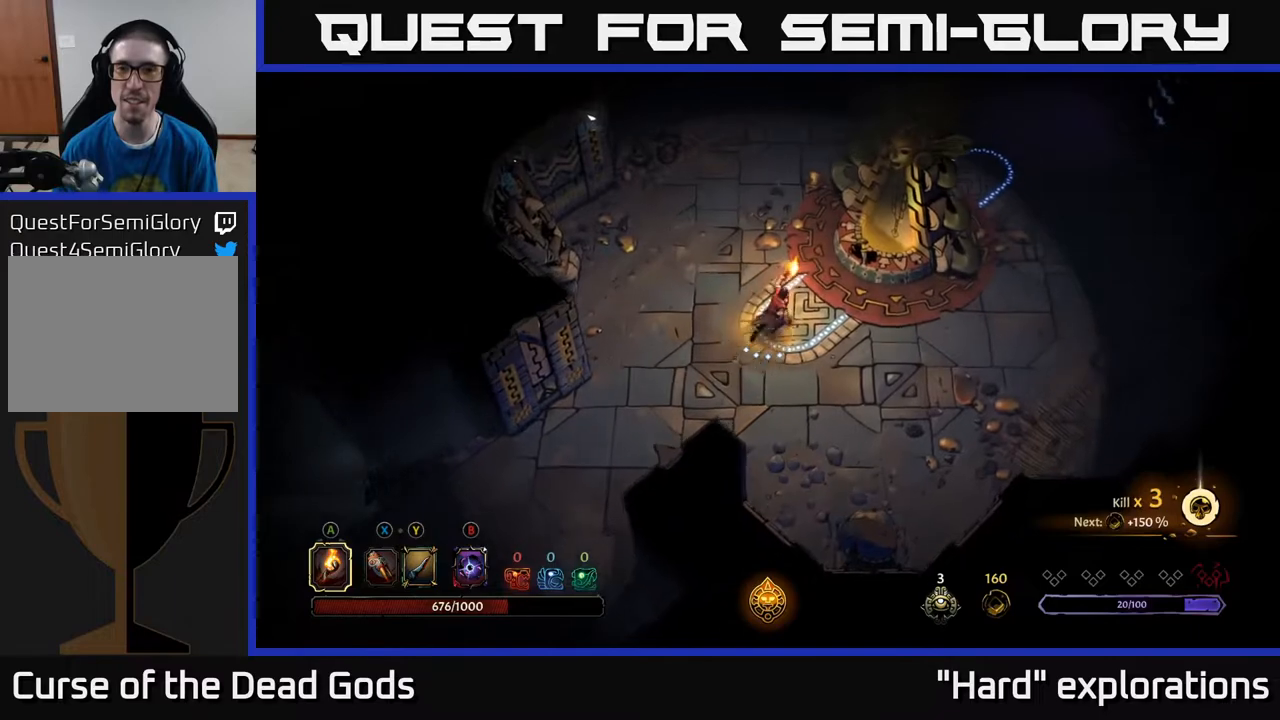
{"buttons": ["R1"], "left_stick": "up-right", "right_stick": "center", "events": [[467, "R1", "down"]]}
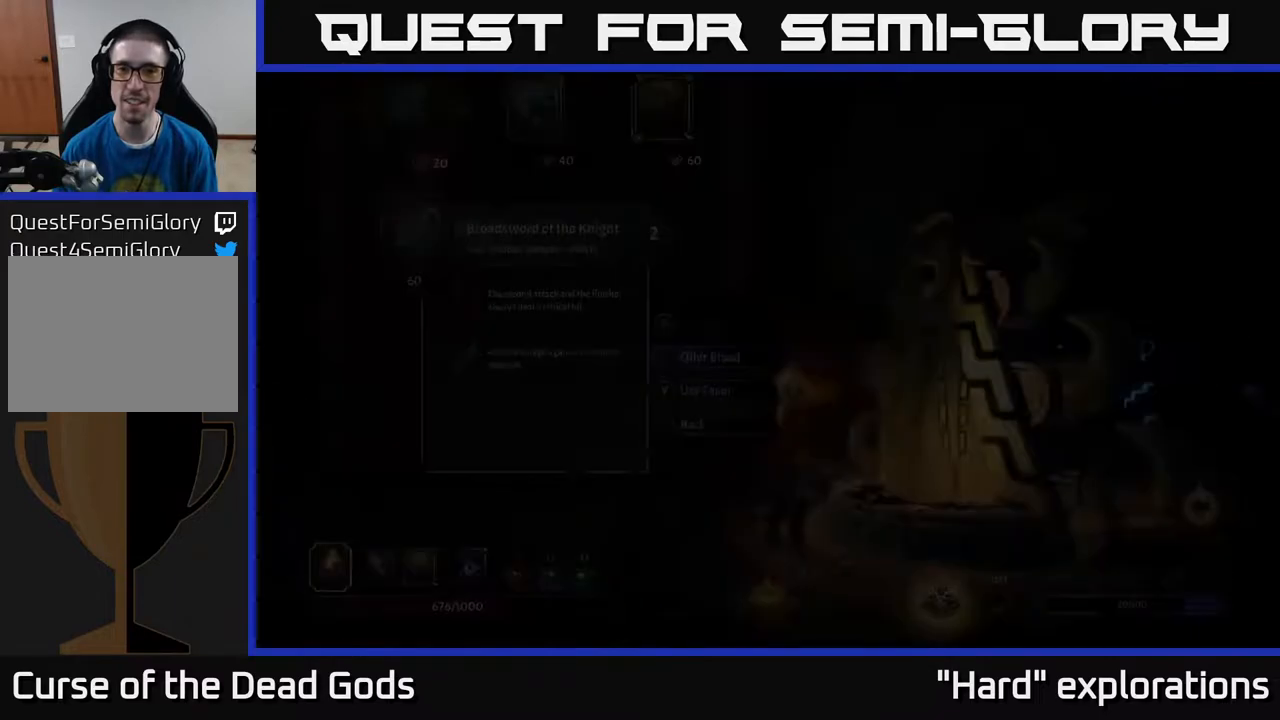
{"buttons": [], "left_stick": "center", "right_stick": "center", "events": [[100, "R1", "up"], [117, "left_stick", "center"]]}
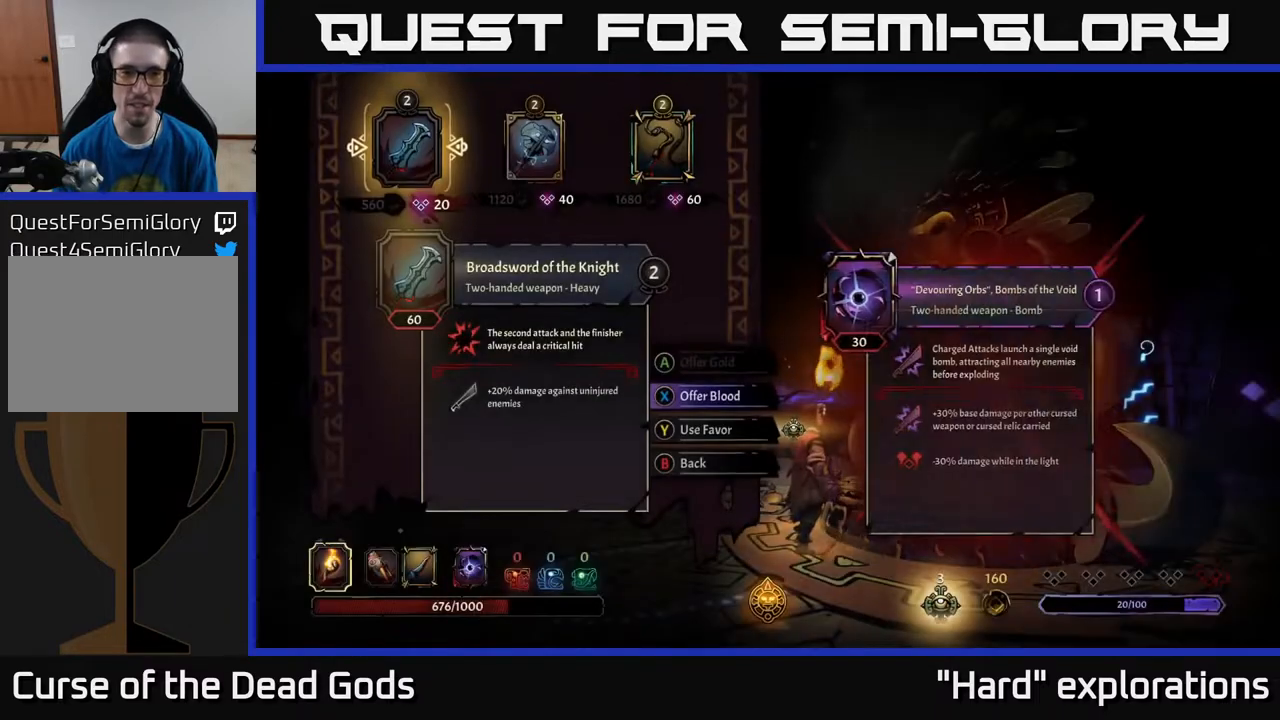
{"buttons": [], "left_stick": "center", "right_stick": "center", "events": []}
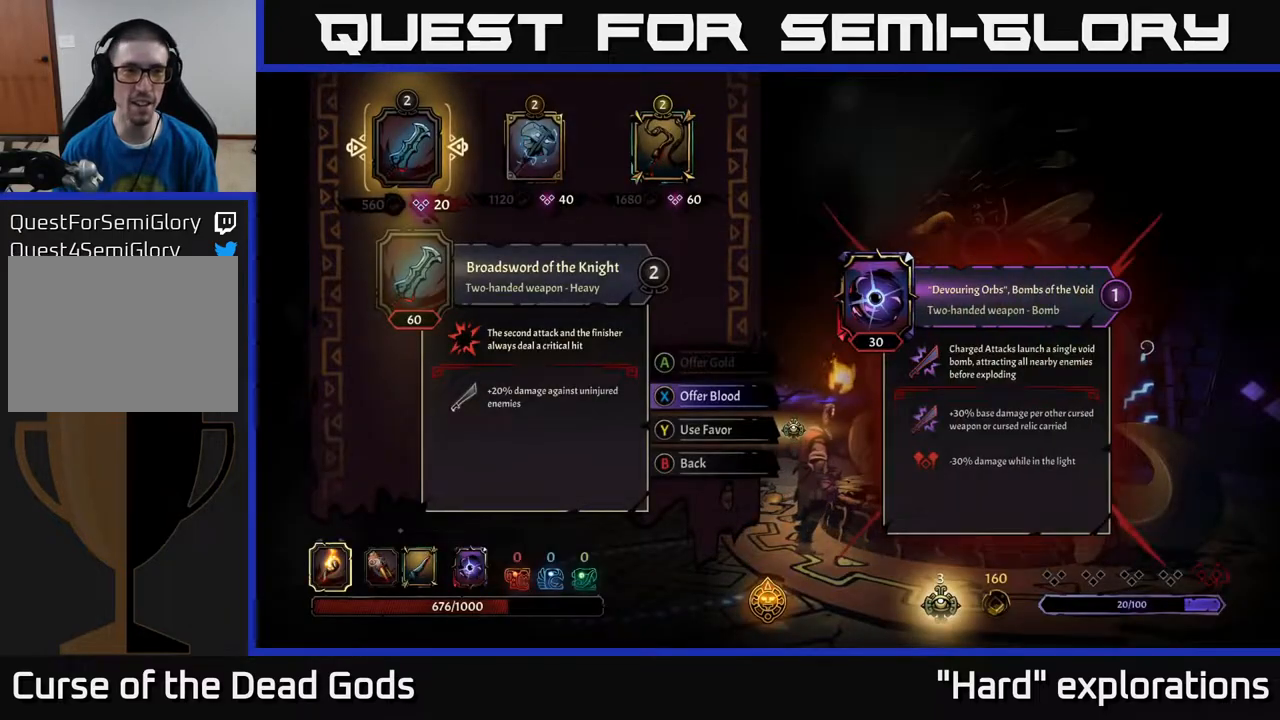
{"buttons": [], "left_stick": "center", "right_stick": "center", "events": []}
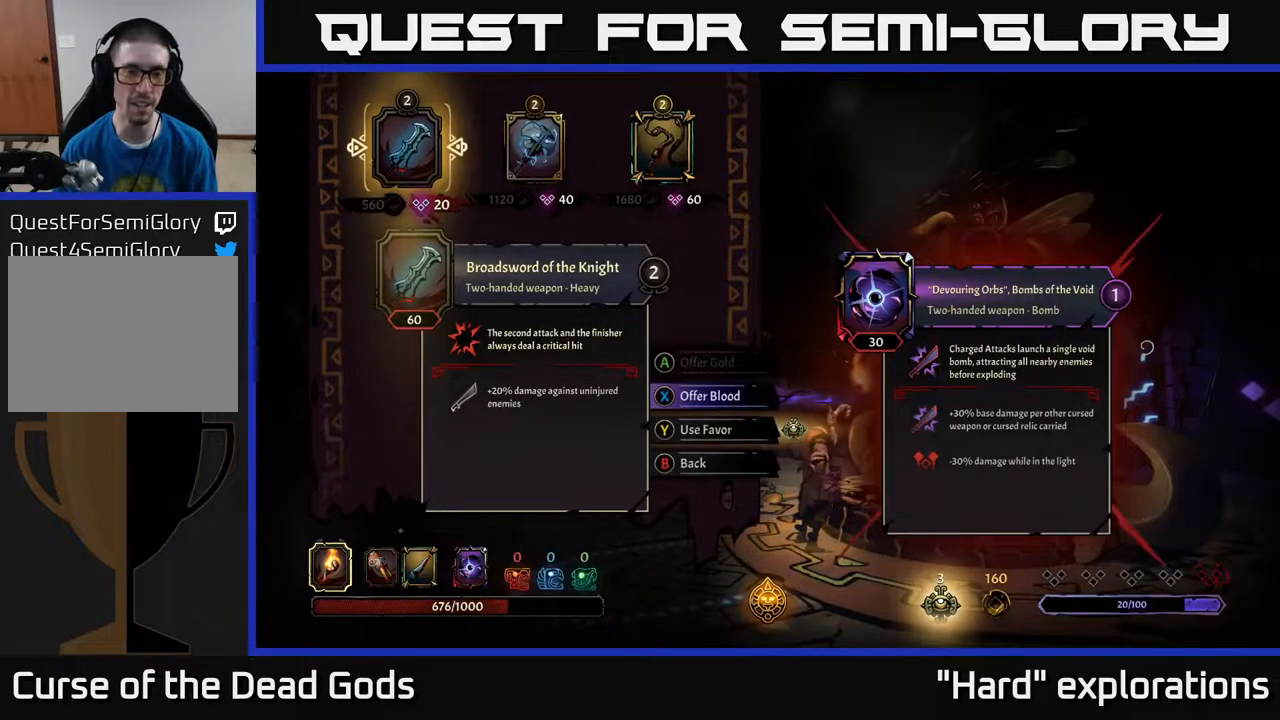
{"buttons": [], "left_stick": "center", "right_stick": "center", "events": []}
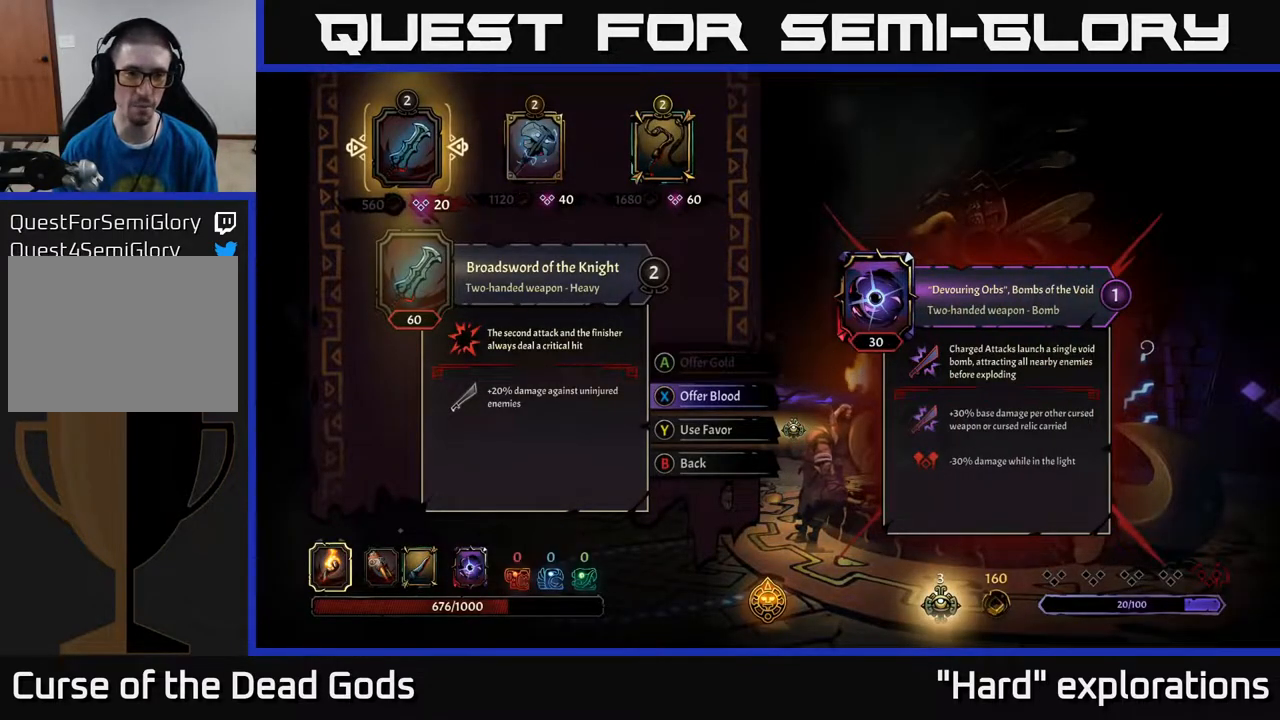
{"buttons": [], "left_stick": "center", "right_stick": "center", "events": []}
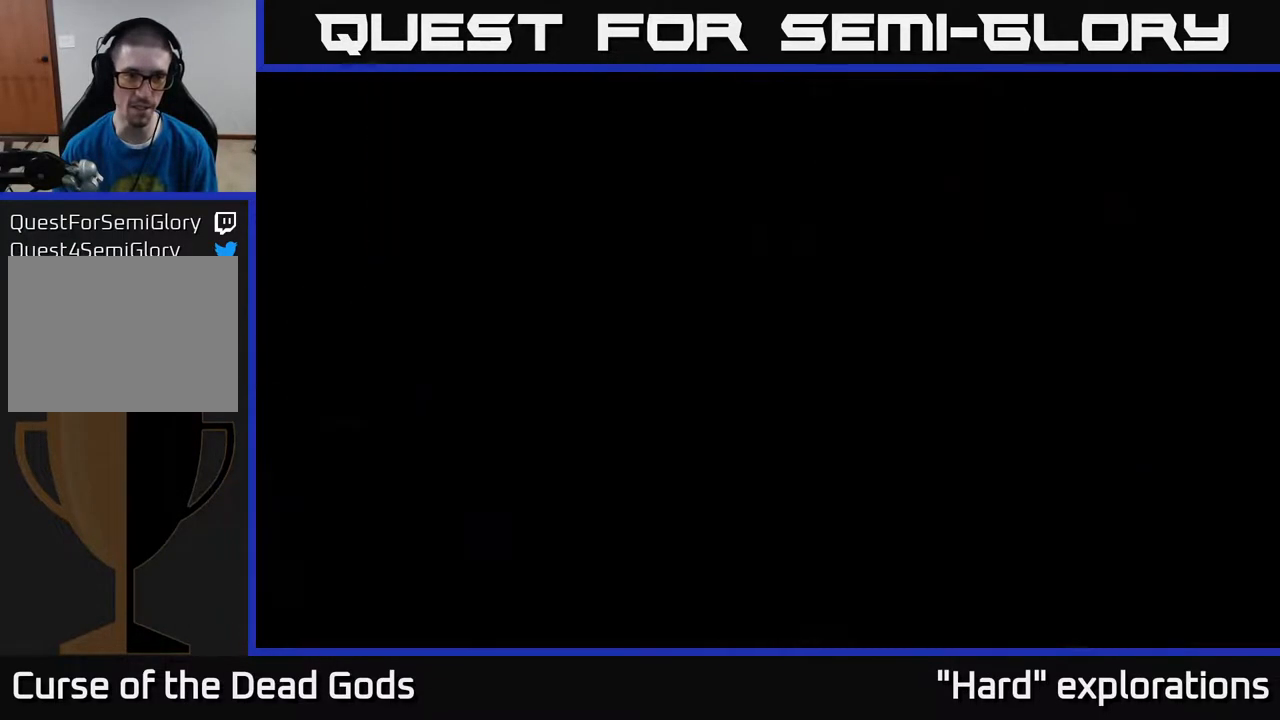
{"buttons": [], "left_stick": "up", "right_stick": "center", "events": [[17, "B", "down"], [83, "B", "up"], [217, "left_stick", "up"]]}
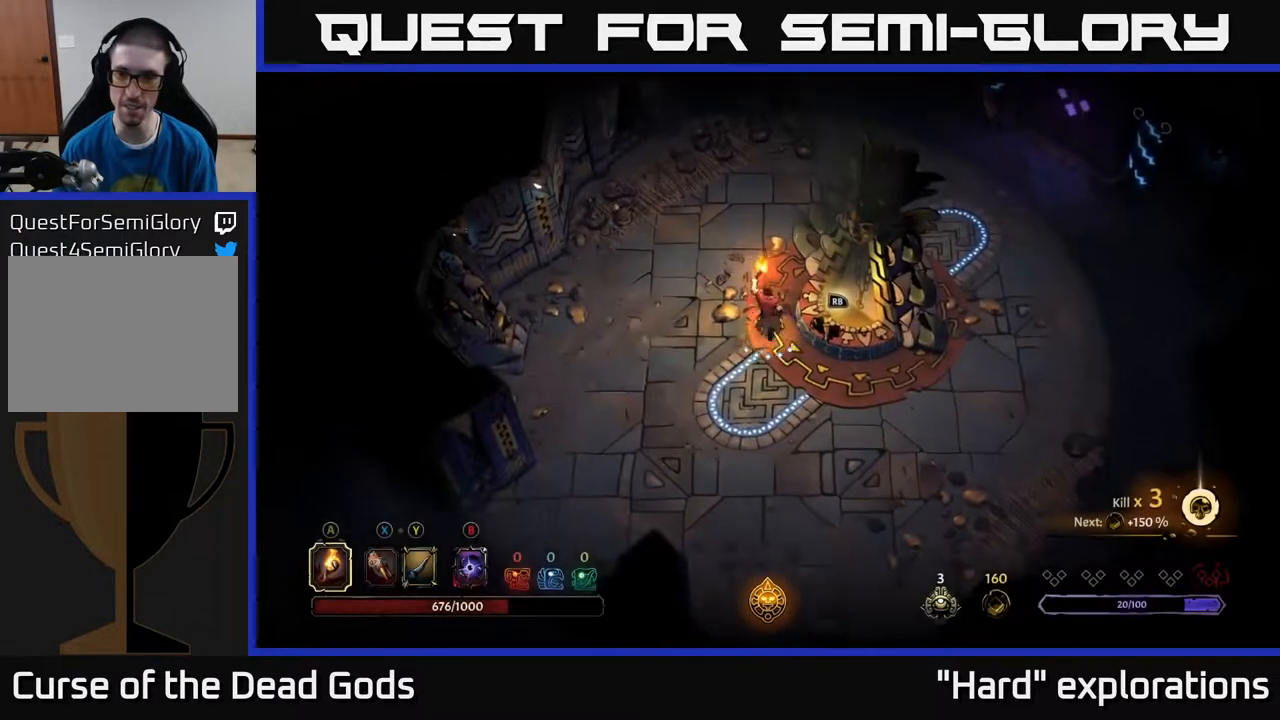
{"buttons": [], "left_stick": "up-right", "right_stick": "center", "events": [[383, "left_stick", "up-right"]]}
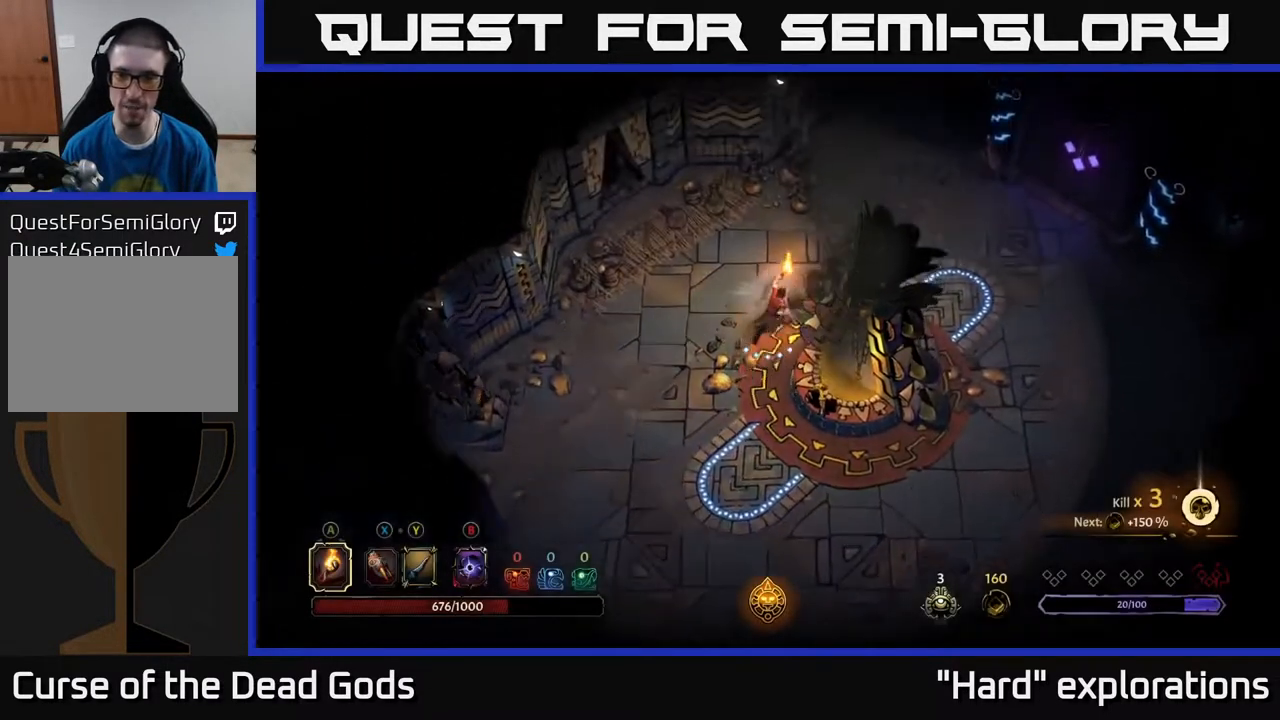
{"buttons": [], "left_stick": "right", "right_stick": "center", "events": [[383, "left_stick", "right"]]}
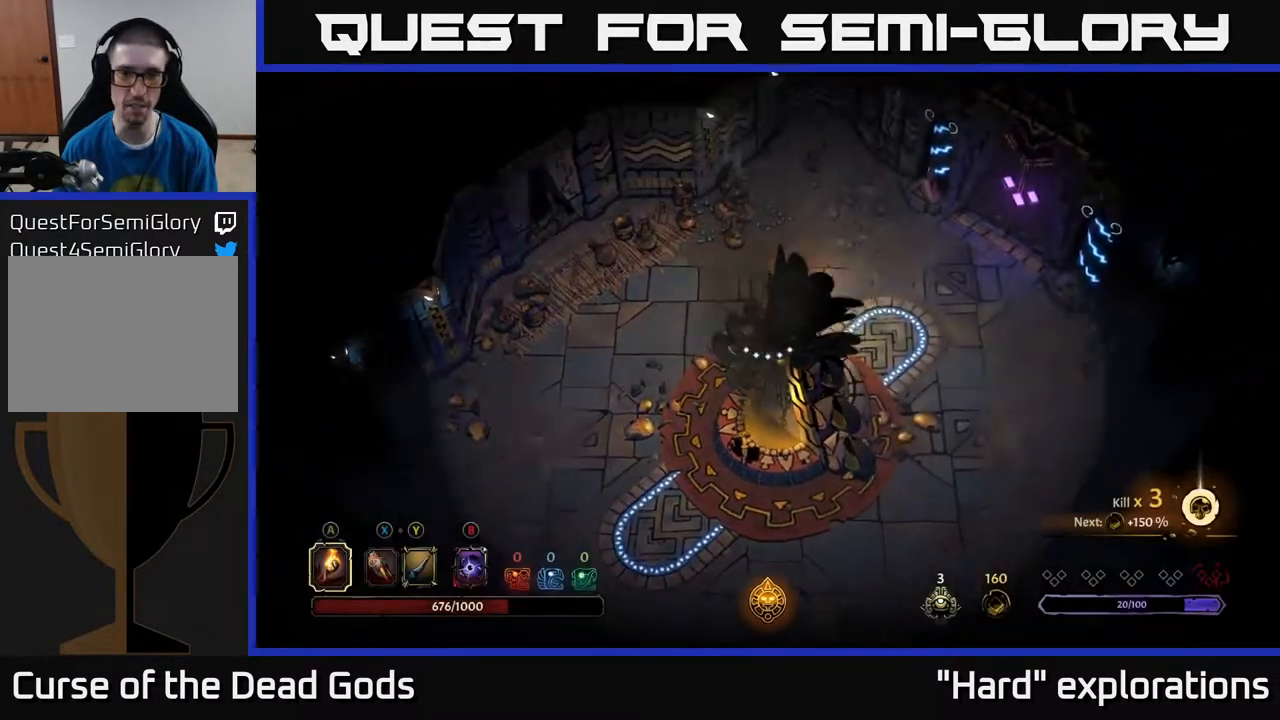
{"buttons": [], "left_stick": "right", "right_stick": "center", "events": []}
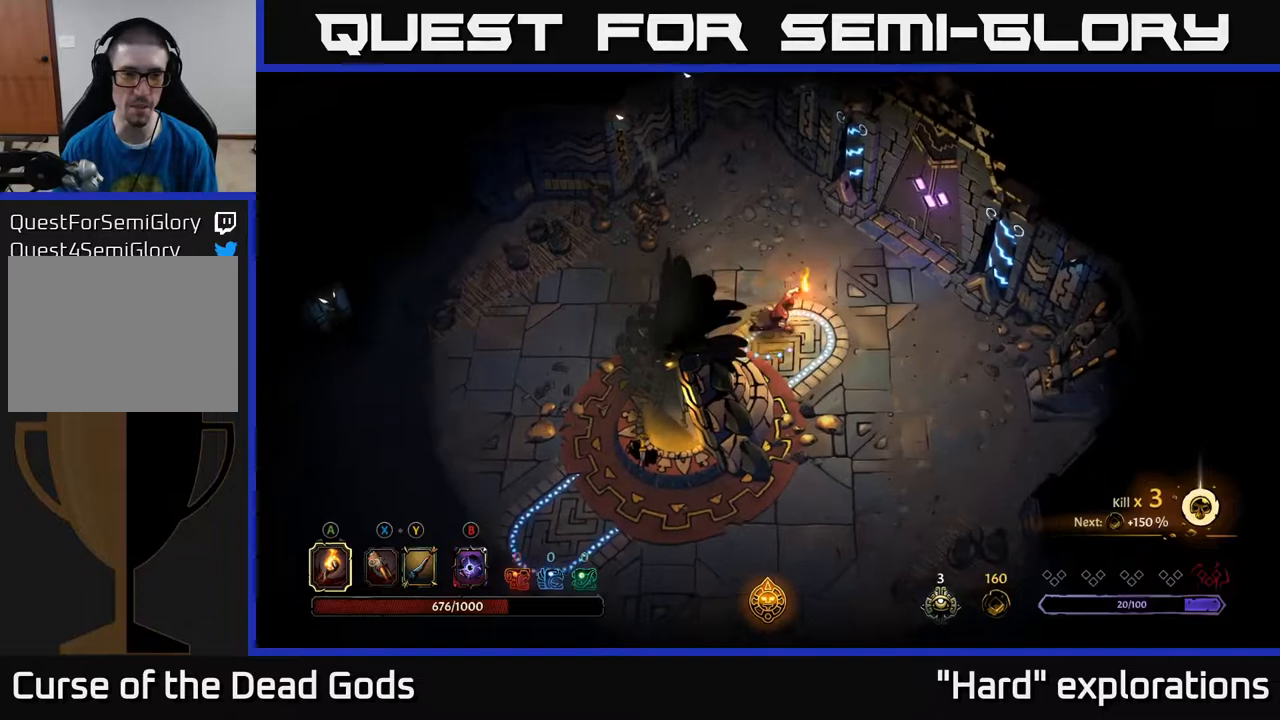
{"buttons": [], "left_stick": "up-right", "right_stick": "center", "events": [[50, "left_stick", "up-right"]]}
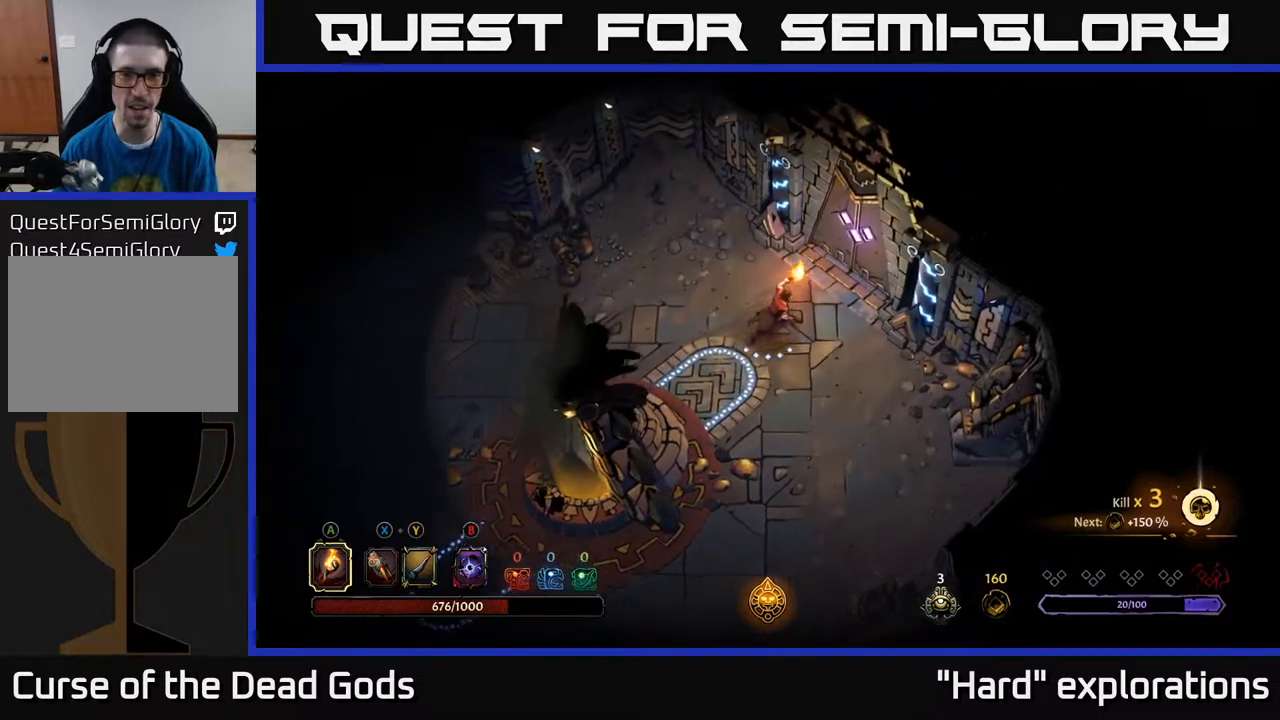
{"buttons": [], "left_stick": "center", "right_stick": "center", "events": [[283, "R1", "down"], [350, "left_stick", "center"], [383, "R1", "up"]]}
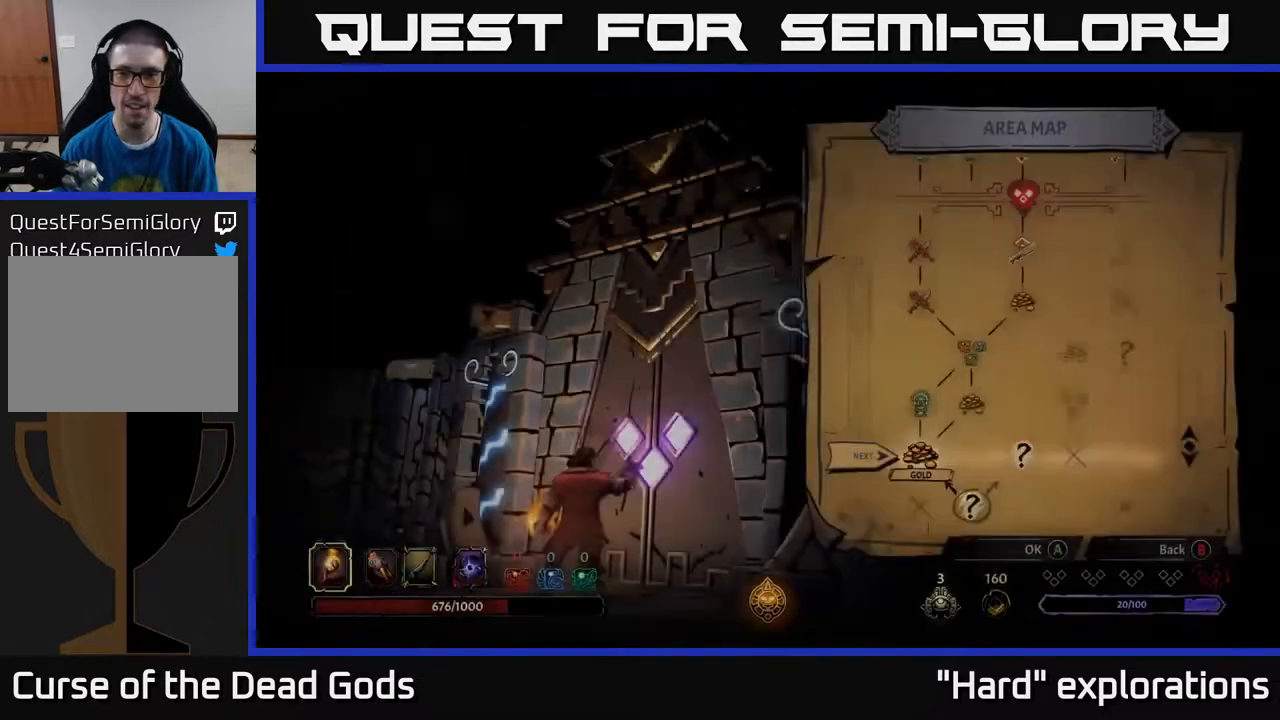
{"buttons": [], "left_stick": "center", "right_stick": "center", "events": []}
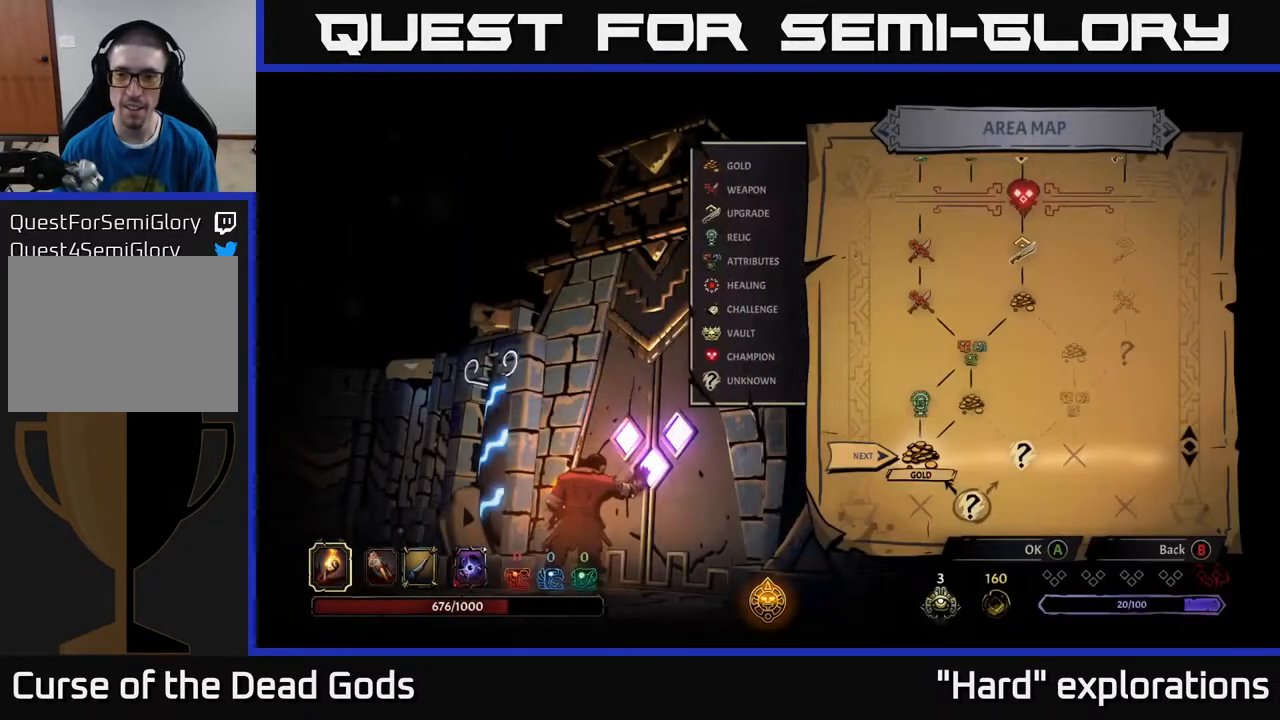
{"buttons": ["A"], "left_stick": "center", "right_stick": "center", "events": [[67, "DPAD_RIGHT", "down"], [233, "DPAD_RIGHT", "up"], [483, "A", "down"]]}
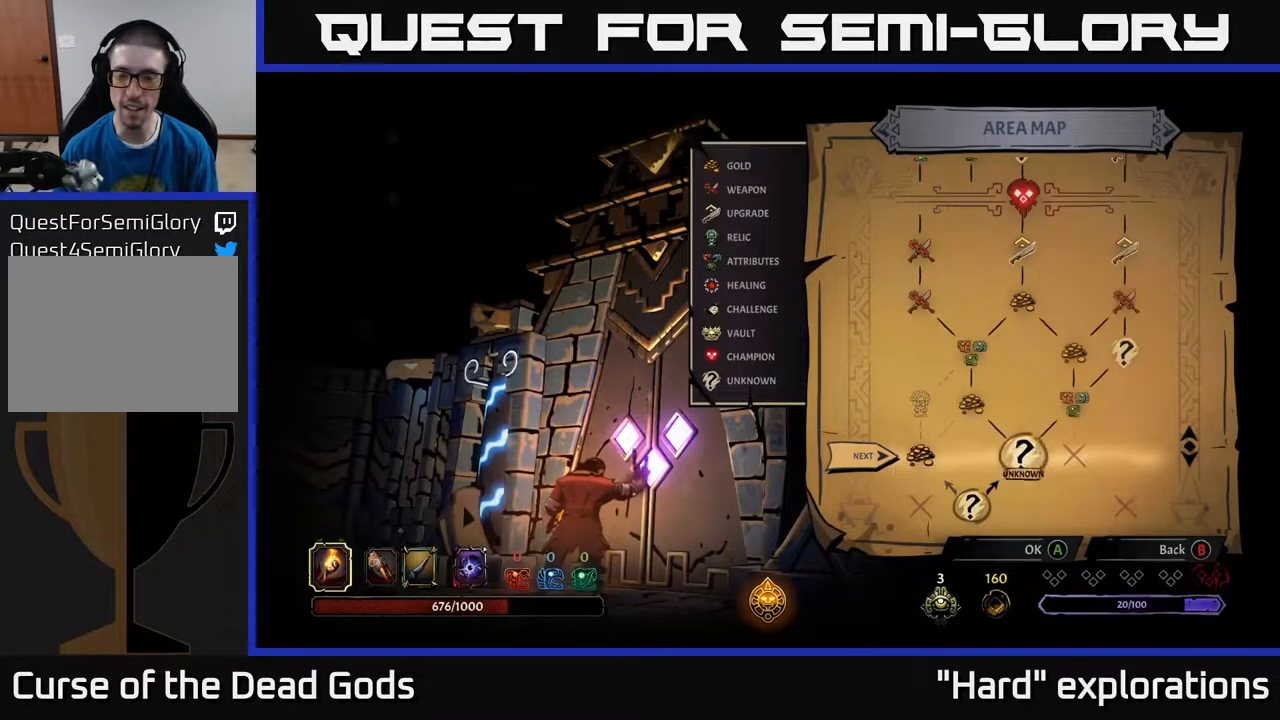
{"buttons": [], "left_stick": "center", "right_stick": "center", "events": [[100, "A", "up"]]}